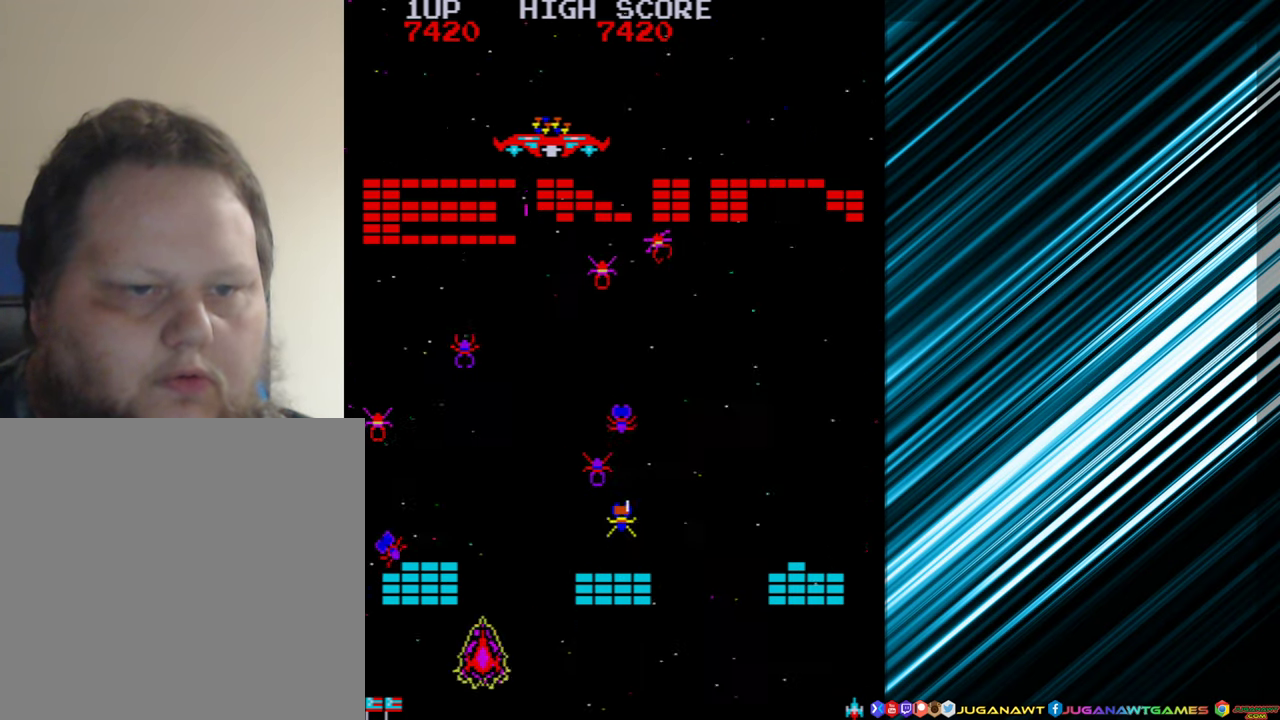
Gameplay with a controller (Xbox layout); each line is a JSON object with the inputs held at the frame after it. "events" lists button and stick changes between this image and that frame as [ms after this image, input, new state], when the widget could be followed in between. Not read: L3 R3 left_stick right_stick.
{"buttons": [], "events": [[116, "DPAD_LEFT", "down"], [166, "A", "down"], [216, "DPAD_LEFT", "up"], [283, "A", "up"]]}
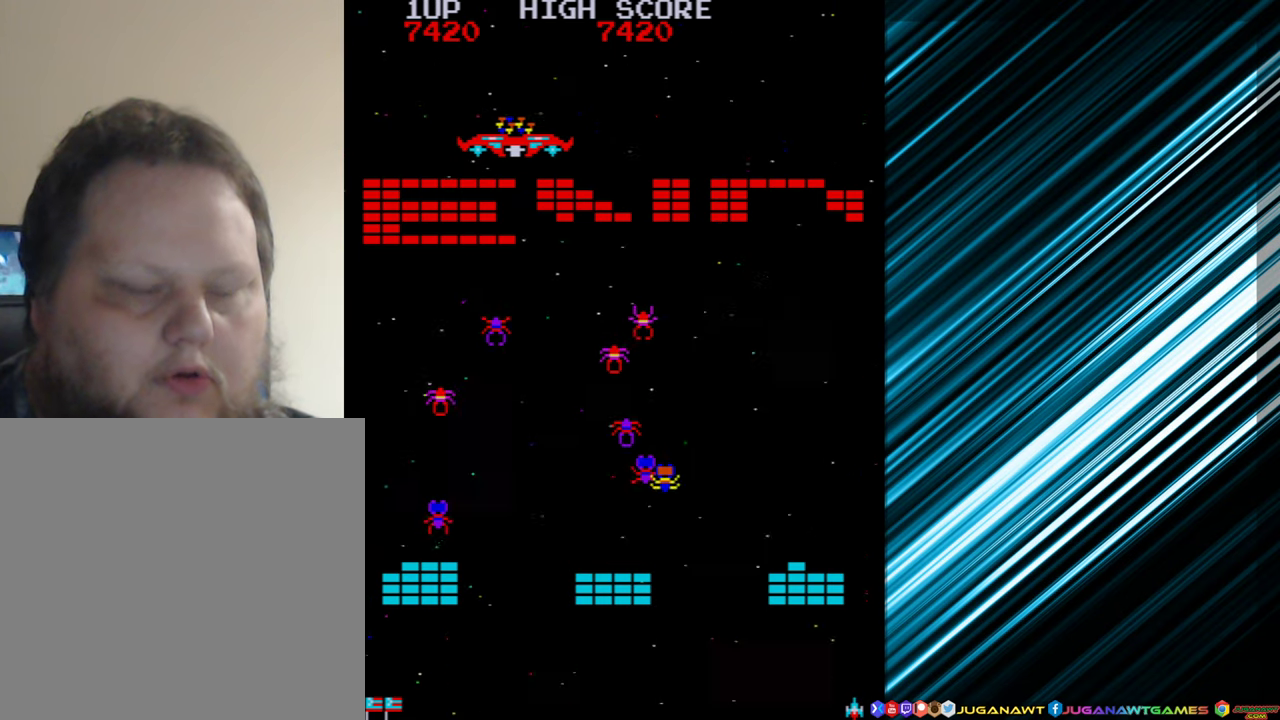
{"buttons": [], "events": []}
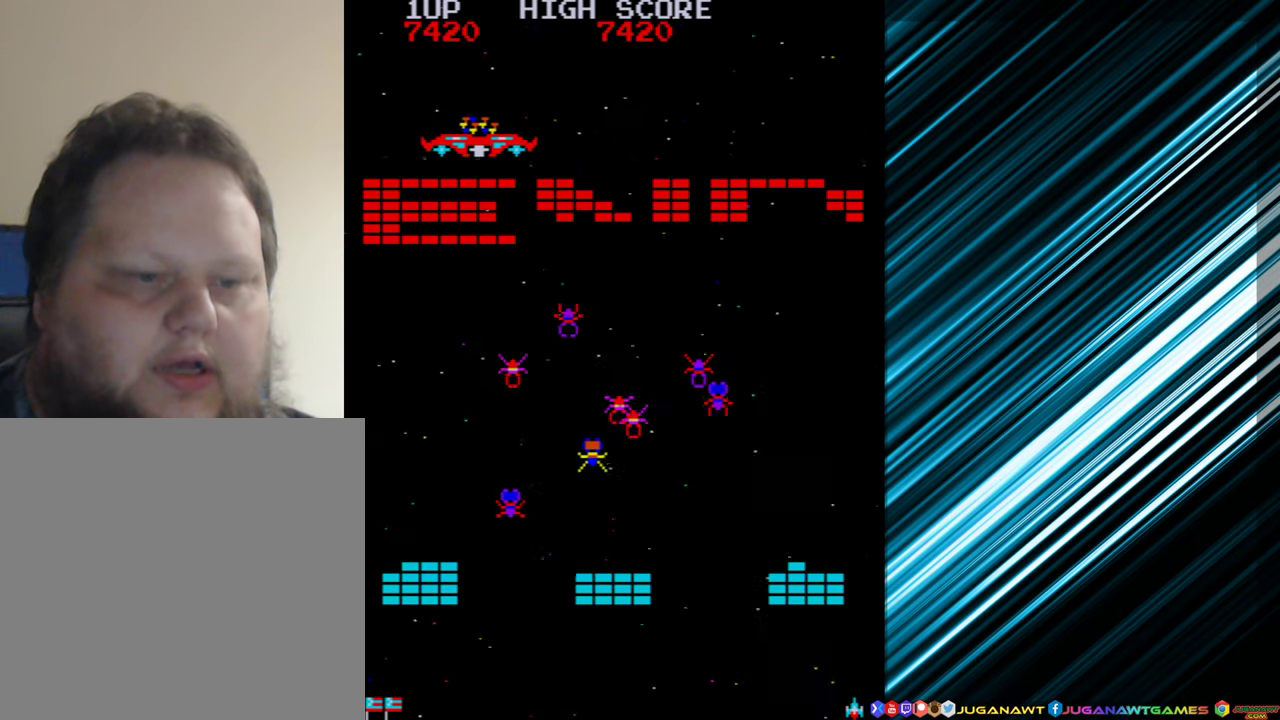
{"buttons": ["A"], "events": [[83, "A", "down"], [200, "A", "up"], [300, "A", "down"], [366, "A", "up"], [450, "A", "down"]]}
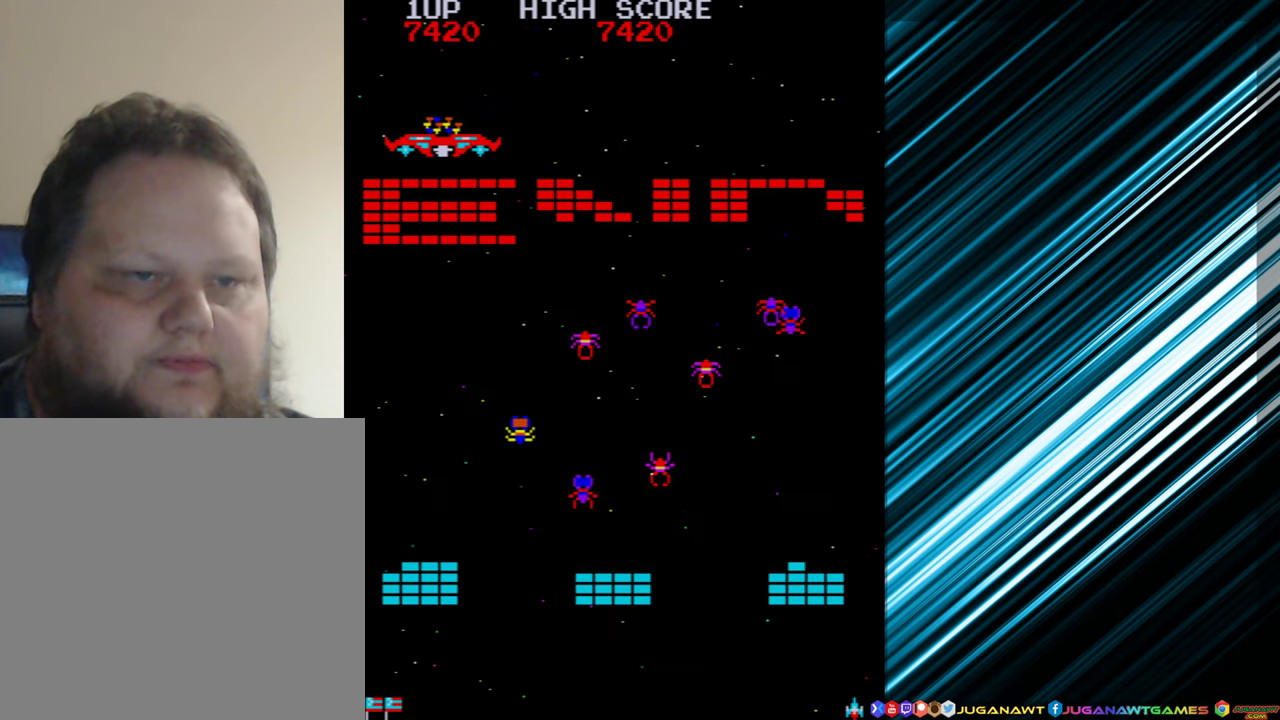
{"buttons": ["DPAD_LEFT"], "events": [[33, "A", "up"], [150, "A", "down"], [216, "A", "up"], [333, "A", "down"], [416, "A", "up"], [416, "DPAD_LEFT", "down"]]}
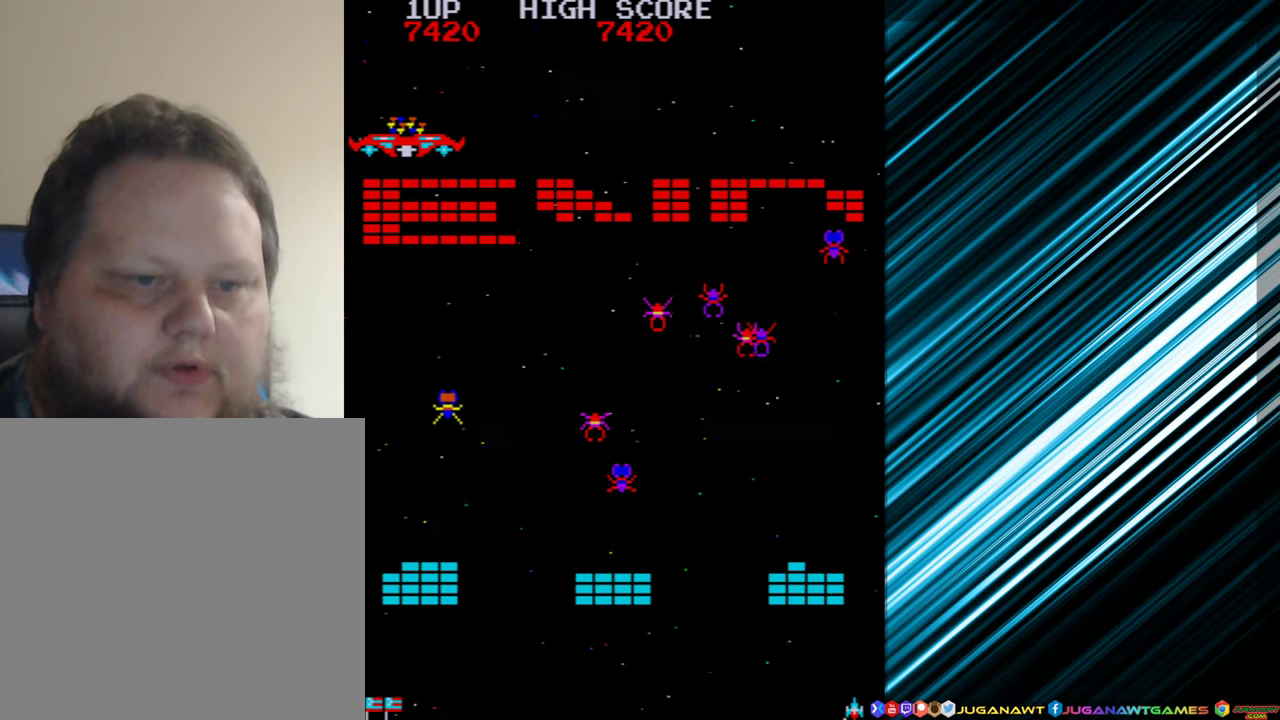
{"buttons": ["A"], "events": [[50, "A", "down"], [83, "DPAD_LEFT", "up"], [150, "A", "up"], [266, "A", "down"], [350, "A", "up"], [466, "A", "down"]]}
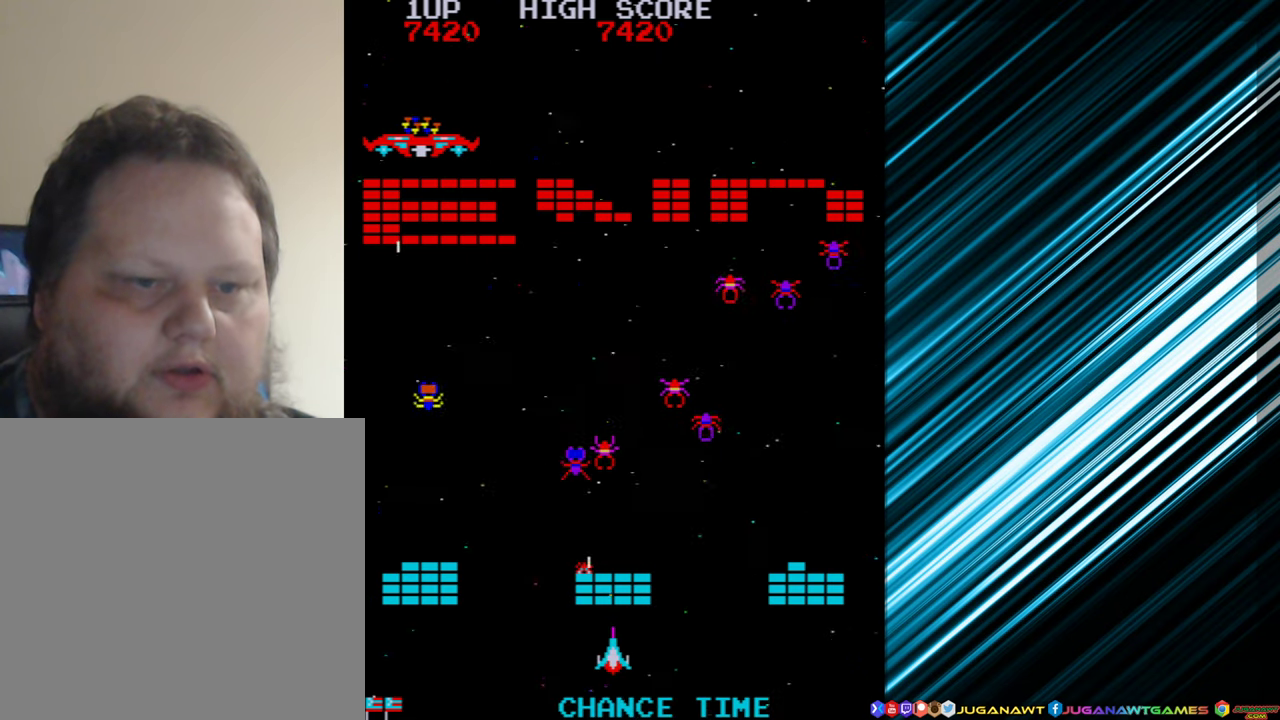
{"buttons": ["A"], "events": [[16, "A", "up"], [33, "DPAD_LEFT", "down"], [300, "A", "down"], [300, "DPAD_LEFT", "up"], [416, "A", "up"], [500, "A", "down"]]}
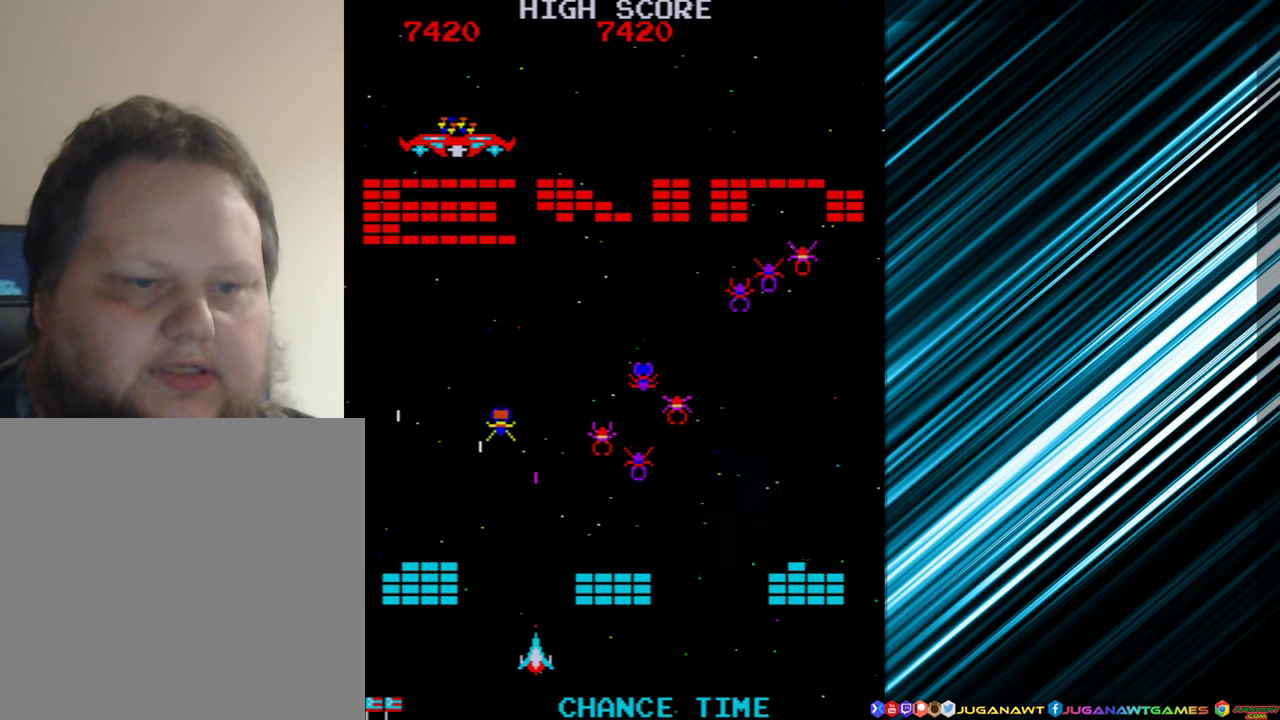
{"buttons": ["A"], "events": [[116, "A", "up"], [183, "DPAD_RIGHT", "down"], [283, "DPAD_RIGHT", "up"], [300, "A", "down"], [400, "A", "up"], [500, "A", "down"]]}
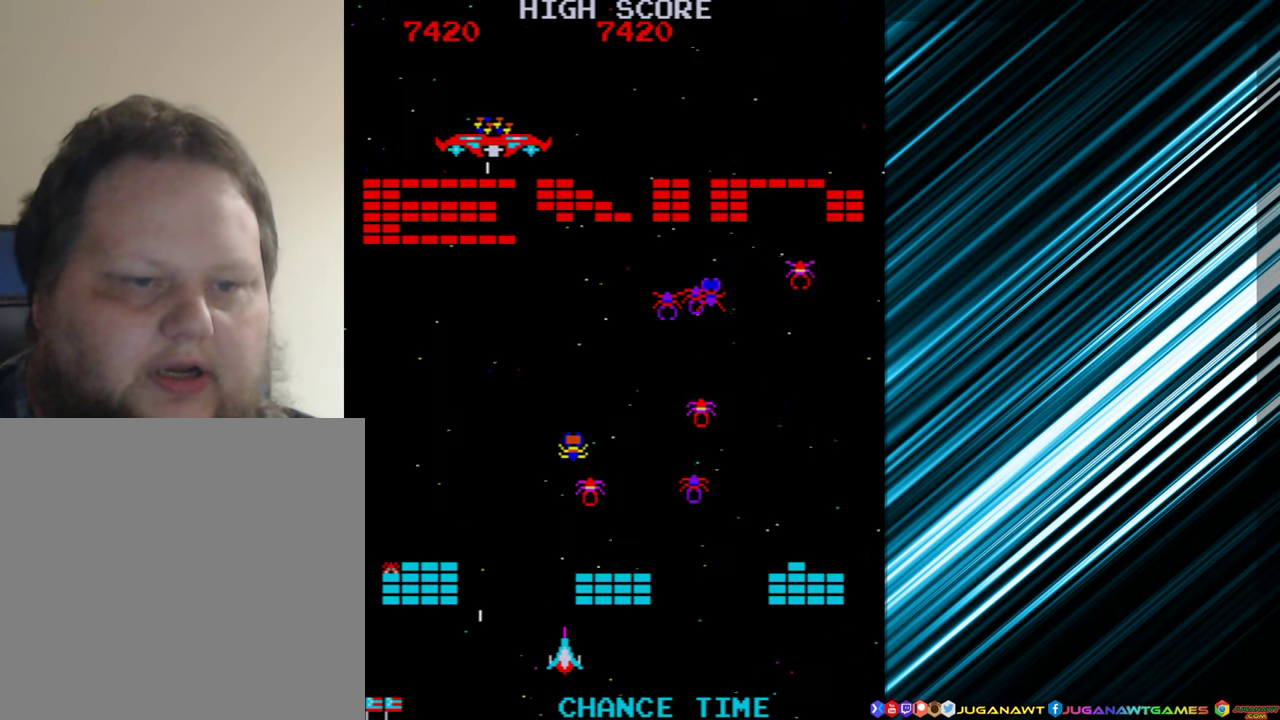
{"buttons": ["DPAD_RIGHT"], "events": [[100, "A", "up"], [133, "DPAD_RIGHT", "down"], [200, "A", "down"], [300, "A", "up"]]}
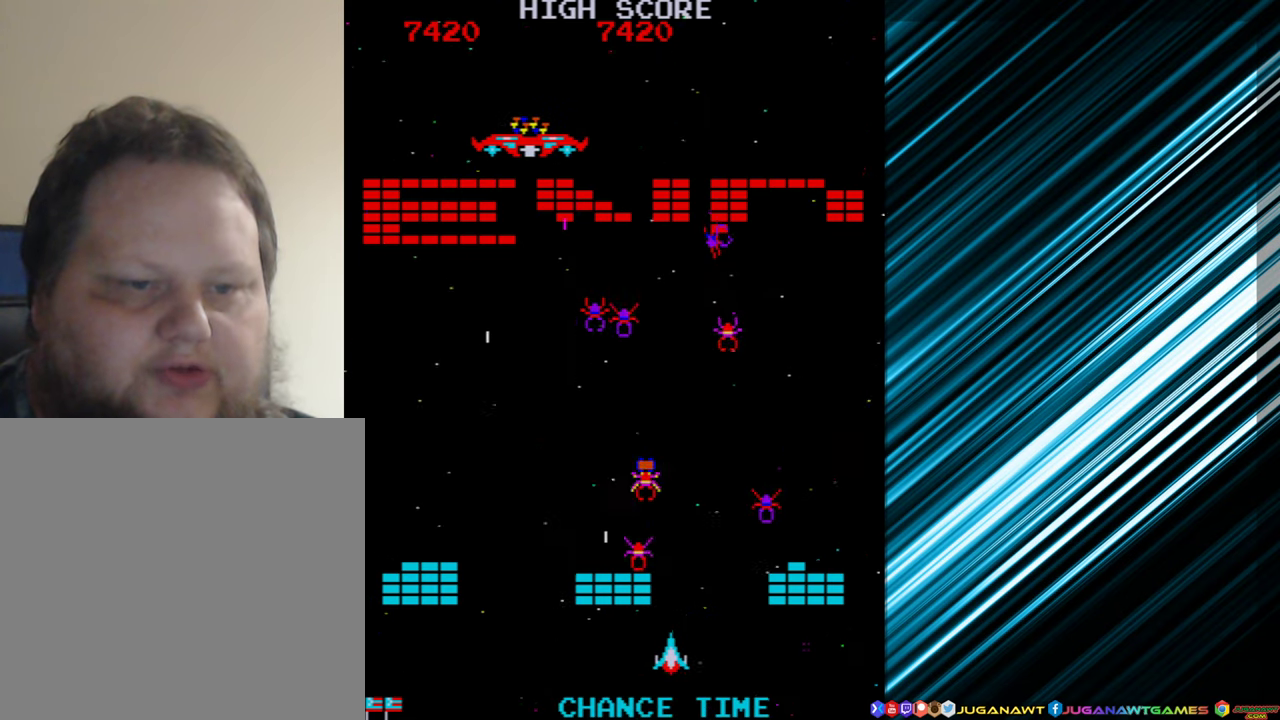
{"buttons": ["A"], "events": [[33, "A", "down"], [50, "DPAD_RIGHT", "up"], [133, "A", "up"], [250, "A", "down"], [333, "A", "up"], [450, "A", "down"]]}
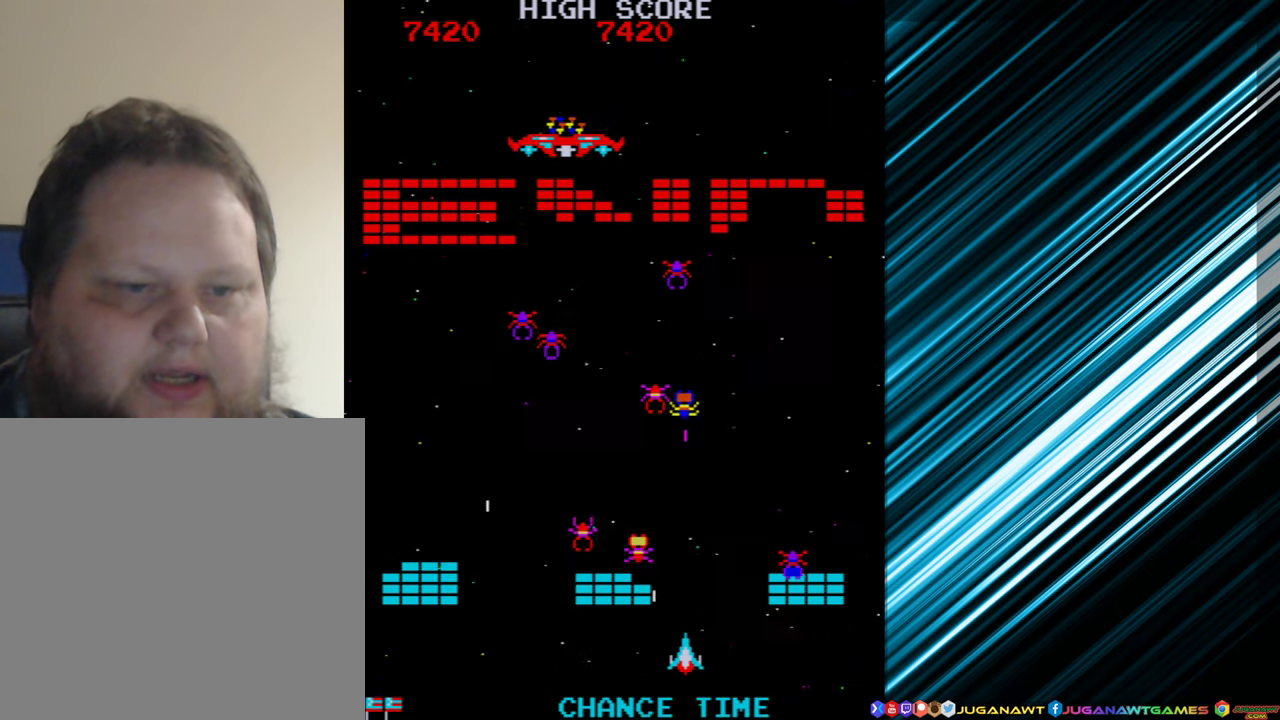
{"buttons": ["A"], "events": [[50, "A", "up"], [166, "DPAD_RIGHT", "down"], [266, "A", "down"], [266, "DPAD_RIGHT", "up"], [350, "A", "up"], [466, "A", "down"]]}
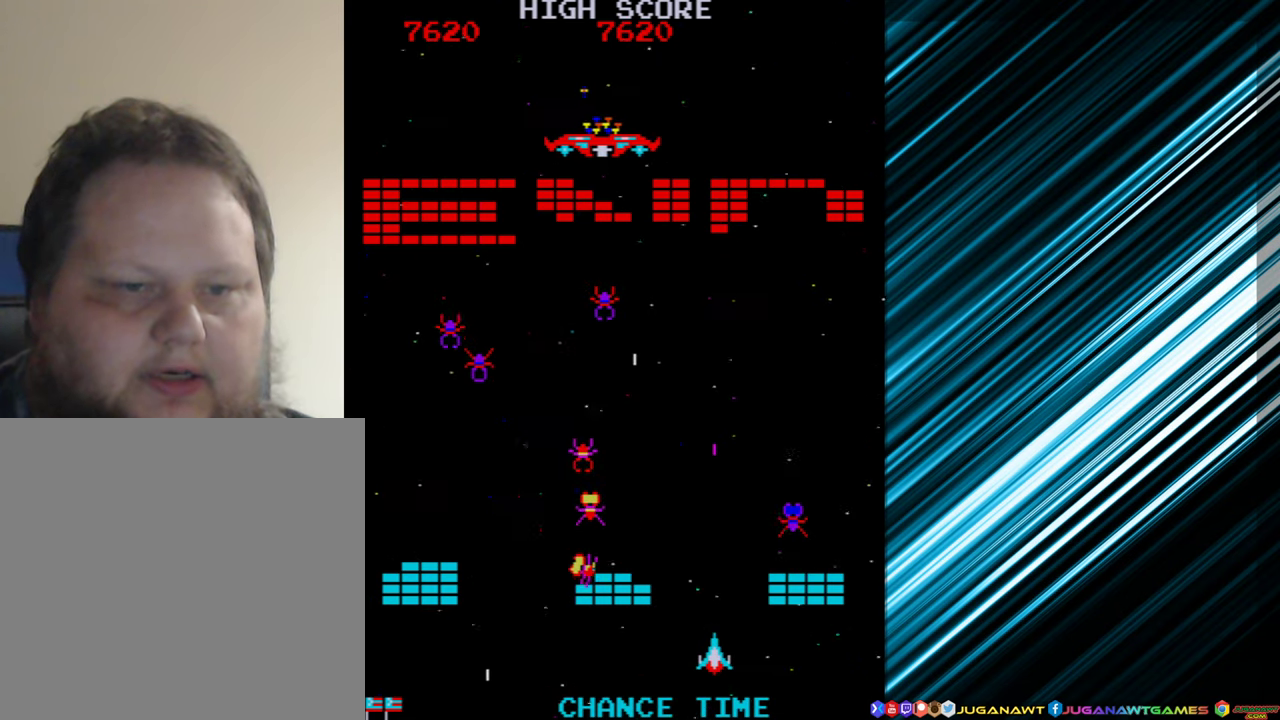
{"buttons": ["A"], "events": [[16, "DPAD_LEFT", "down"], [83, "A", "up"], [317, "DPAD_LEFT", "up"], [400, "A", "down"]]}
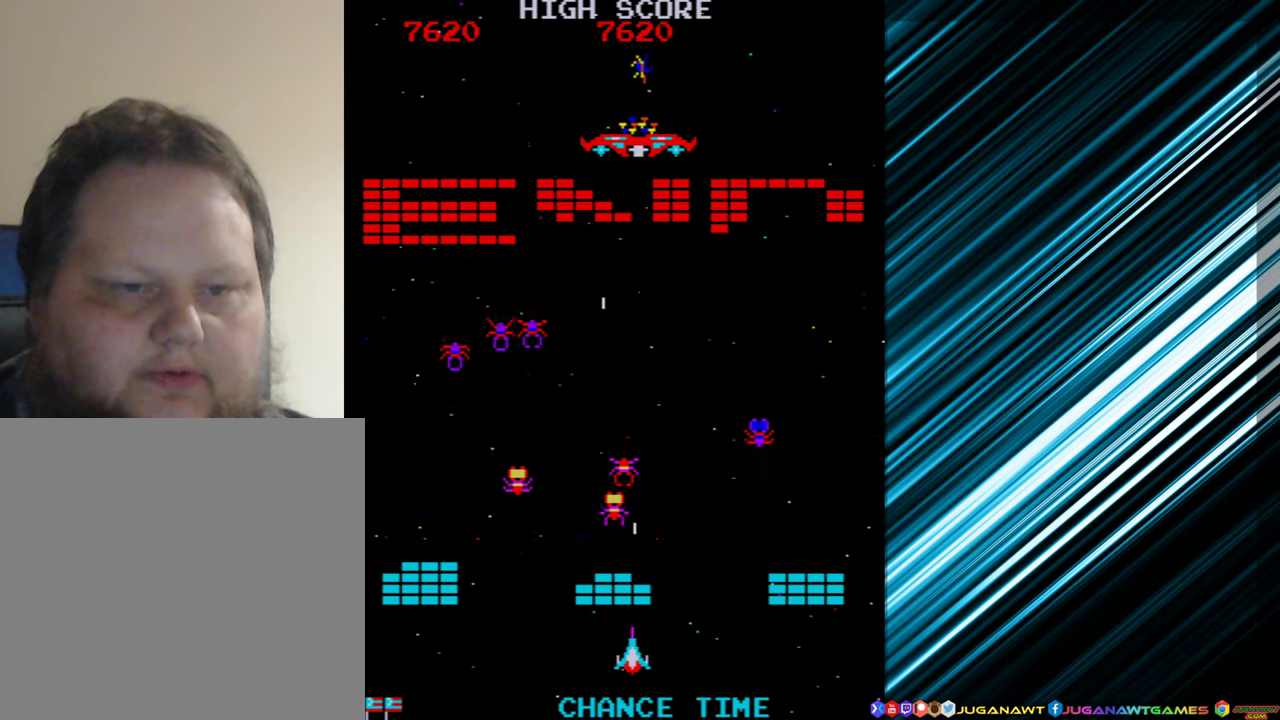
{"buttons": ["DPAD_LEFT"], "events": [[33, "A", "up"], [100, "DPAD_RIGHT", "down"], [150, "DPAD_RIGHT", "up"], [267, "DPAD_LEFT", "down"]]}
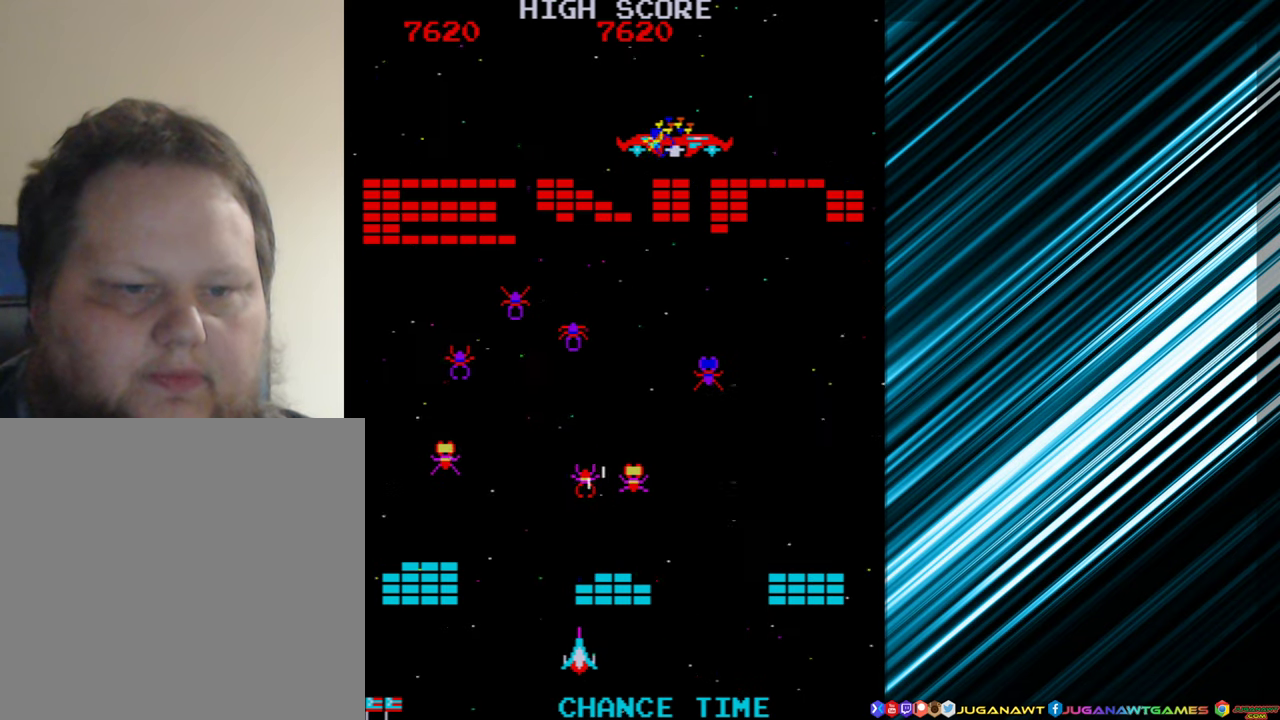
{"buttons": ["DPAD_LEFT"], "events": [[133, "DPAD_LEFT", "up"], [150, "A", "down"], [250, "A", "up"], [400, "A", "down"], [450, "DPAD_LEFT", "down"], [483, "A", "up"]]}
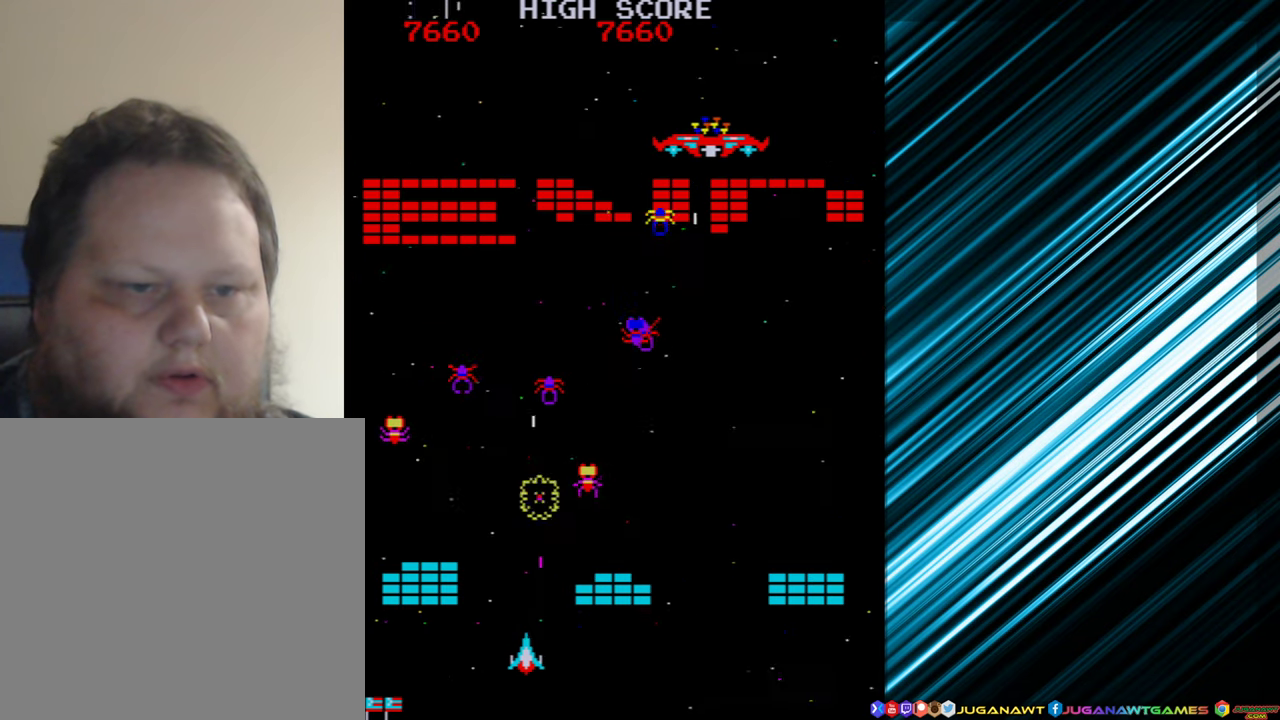
{"buttons": [], "events": [[67, "DPAD_LEFT", "up"], [117, "A", "down"], [233, "A", "up"], [300, "DPAD_LEFT", "down"], [467, "DPAD_LEFT", "up"]]}
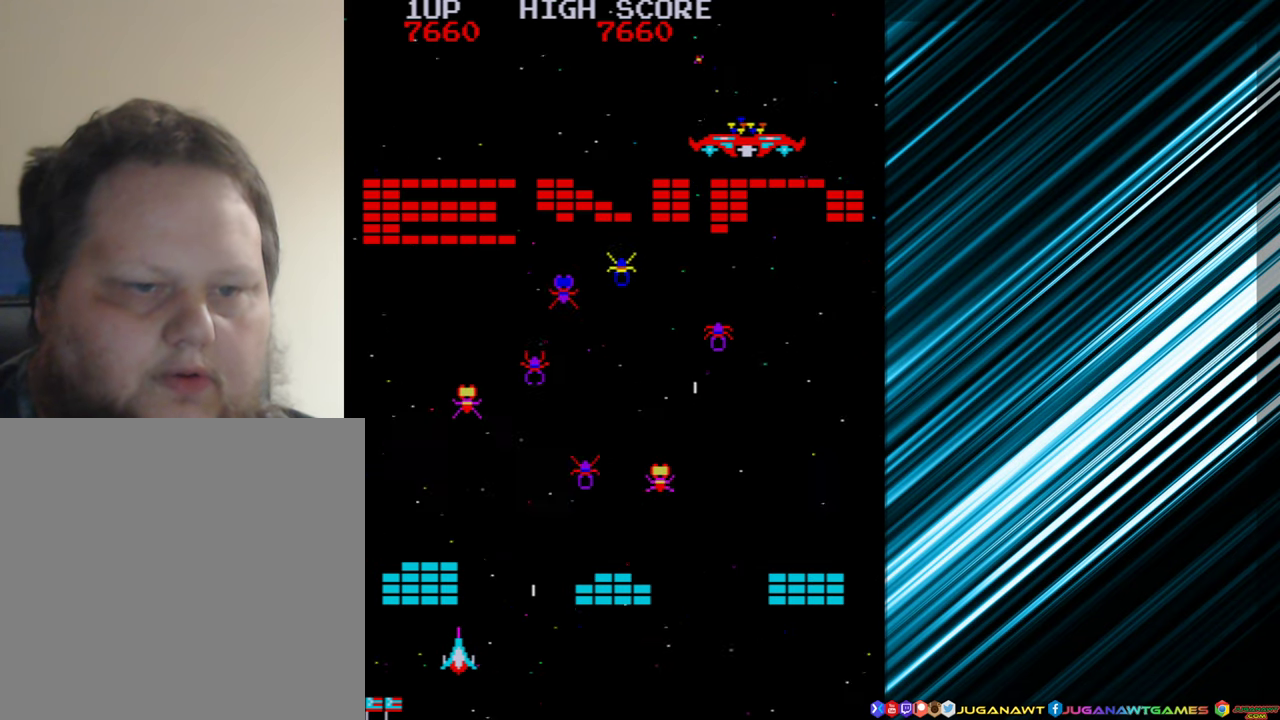
{"buttons": [], "events": [[133, "DPAD_RIGHT", "down"], [367, "A", "down"], [417, "DPAD_RIGHT", "up"], [483, "A", "up"]]}
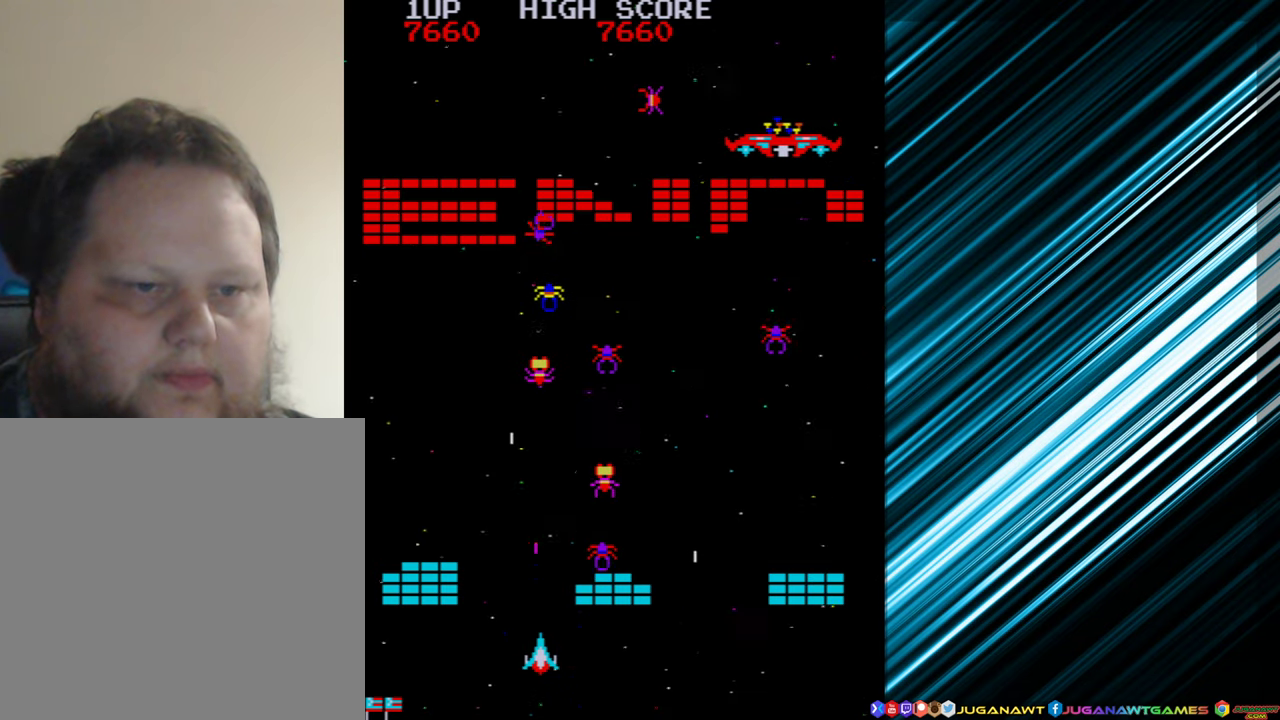
{"buttons": ["DPAD_LEFT"], "events": [[100, "A", "down"], [183, "DPAD_LEFT", "down"], [200, "A", "up"]]}
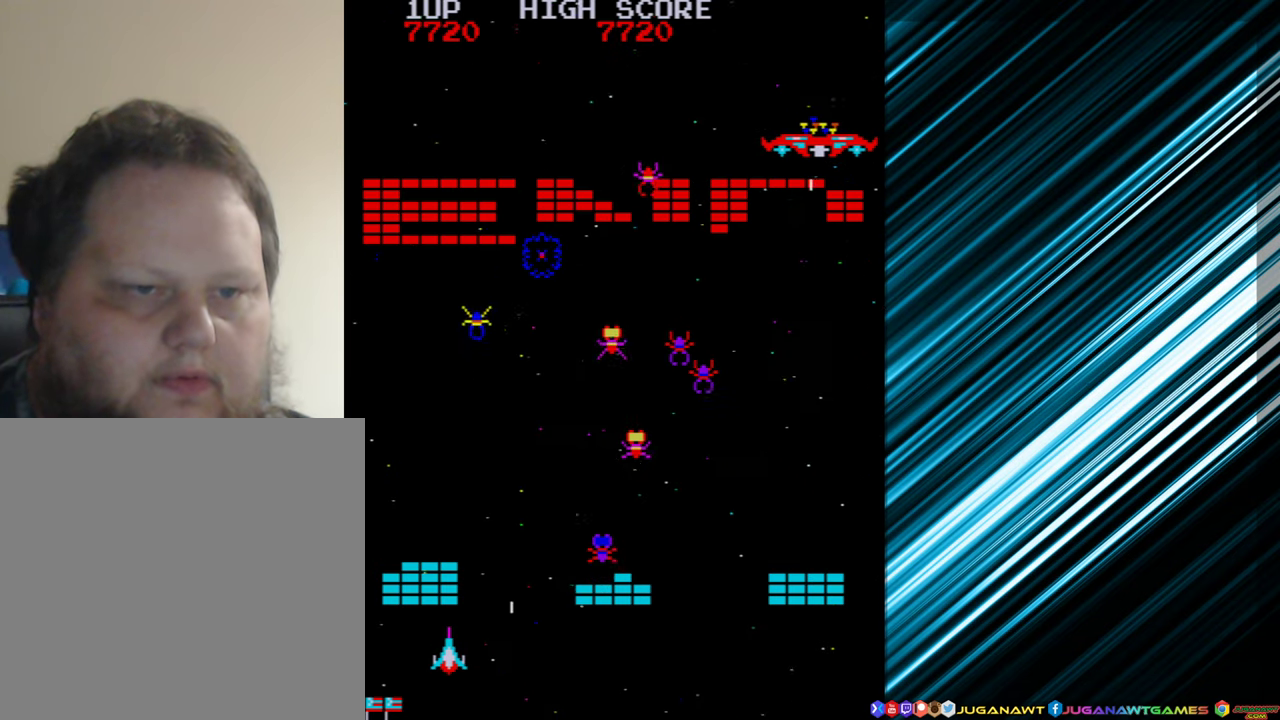
{"buttons": ["DPAD_RIGHT"], "events": [[83, "DPAD_LEFT", "up"], [217, "DPAD_RIGHT", "down"]]}
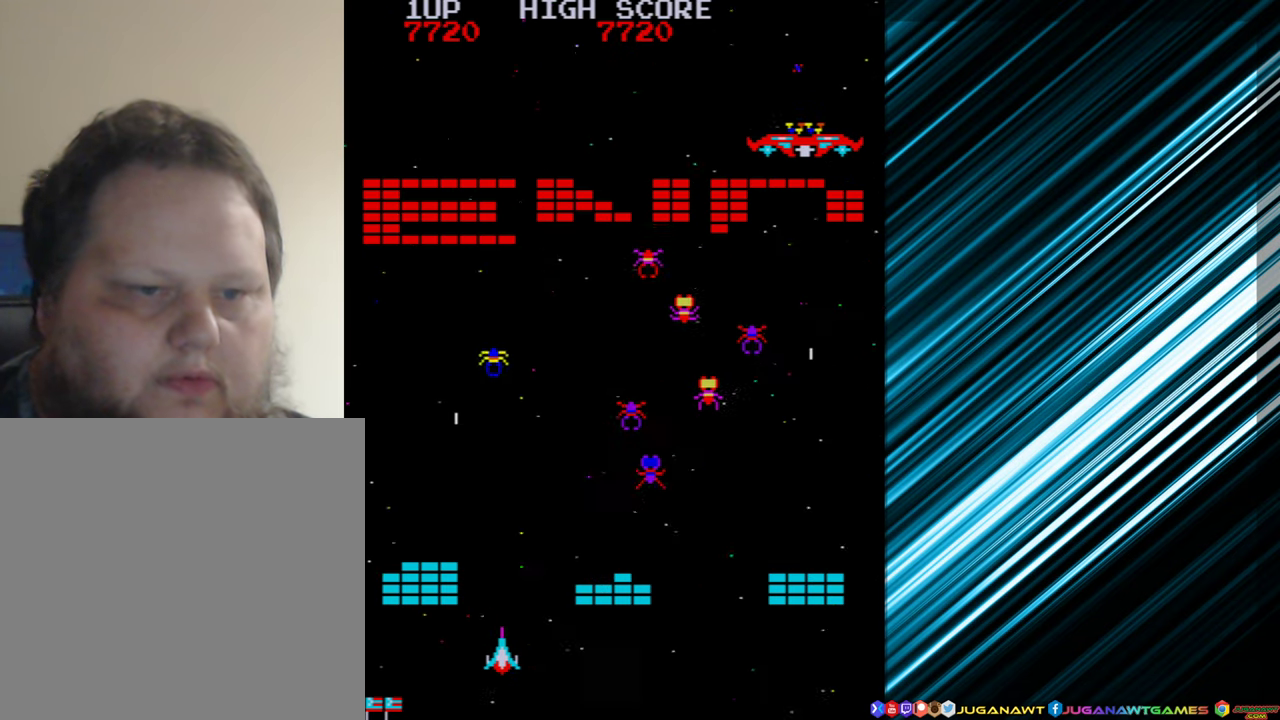
{"buttons": ["DPAD_RIGHT"], "events": [[133, "DPAD_RIGHT", "up"], [150, "A", "down"], [250, "A", "up"], [317, "DPAD_RIGHT", "down"]]}
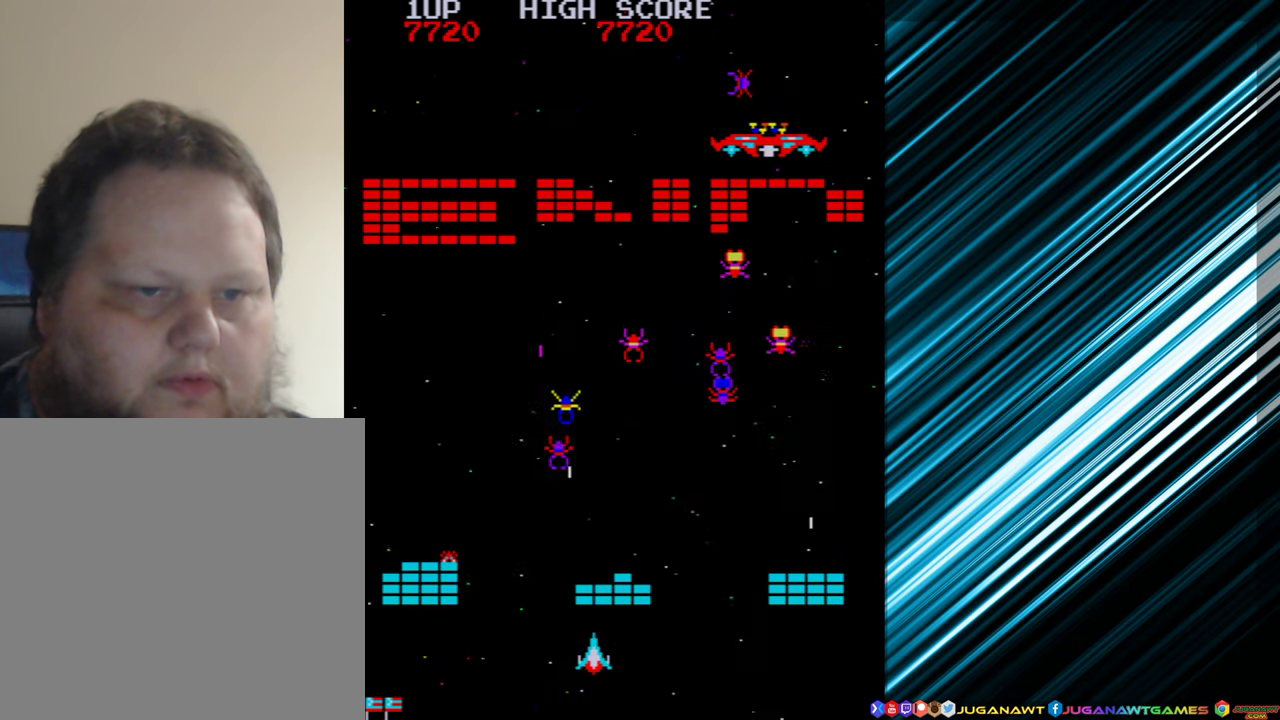
{"buttons": ["DPAD_LEFT"], "events": [[17, "DPAD_RIGHT", "up"], [150, "DPAD_LEFT", "down"]]}
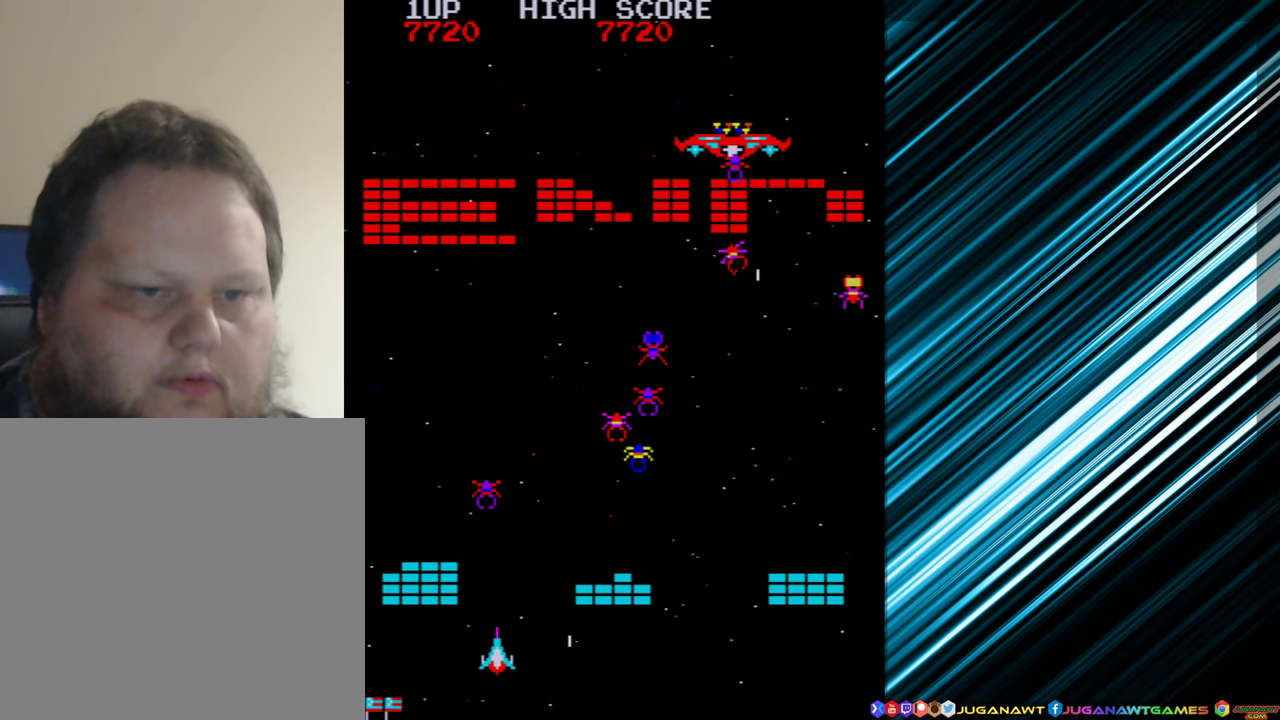
{"buttons": ["DPAD_RIGHT"], "events": [[100, "A", "down"], [200, "A", "up"], [200, "DPAD_LEFT", "up"], [317, "DPAD_RIGHT", "down"]]}
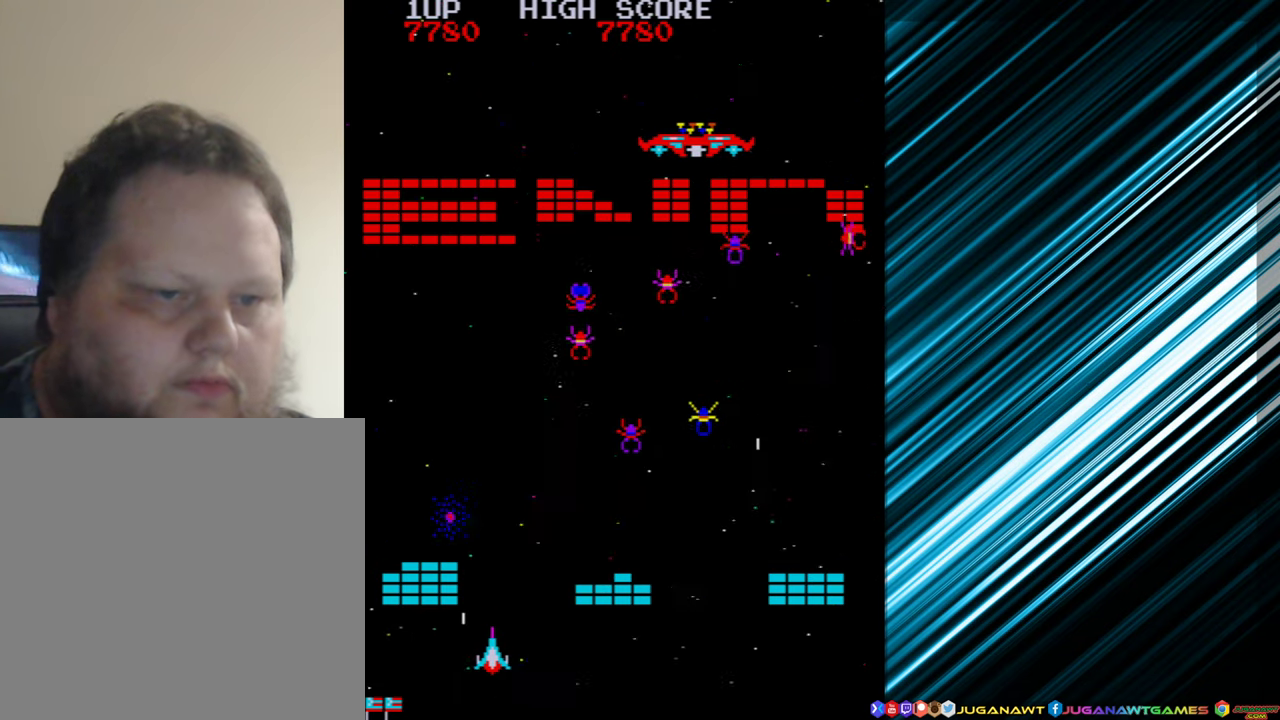
{"buttons": ["DPAD_LEFT"], "events": [[184, "DPAD_RIGHT", "up"], [200, "A", "down"], [317, "A", "up"], [400, "DPAD_LEFT", "down"]]}
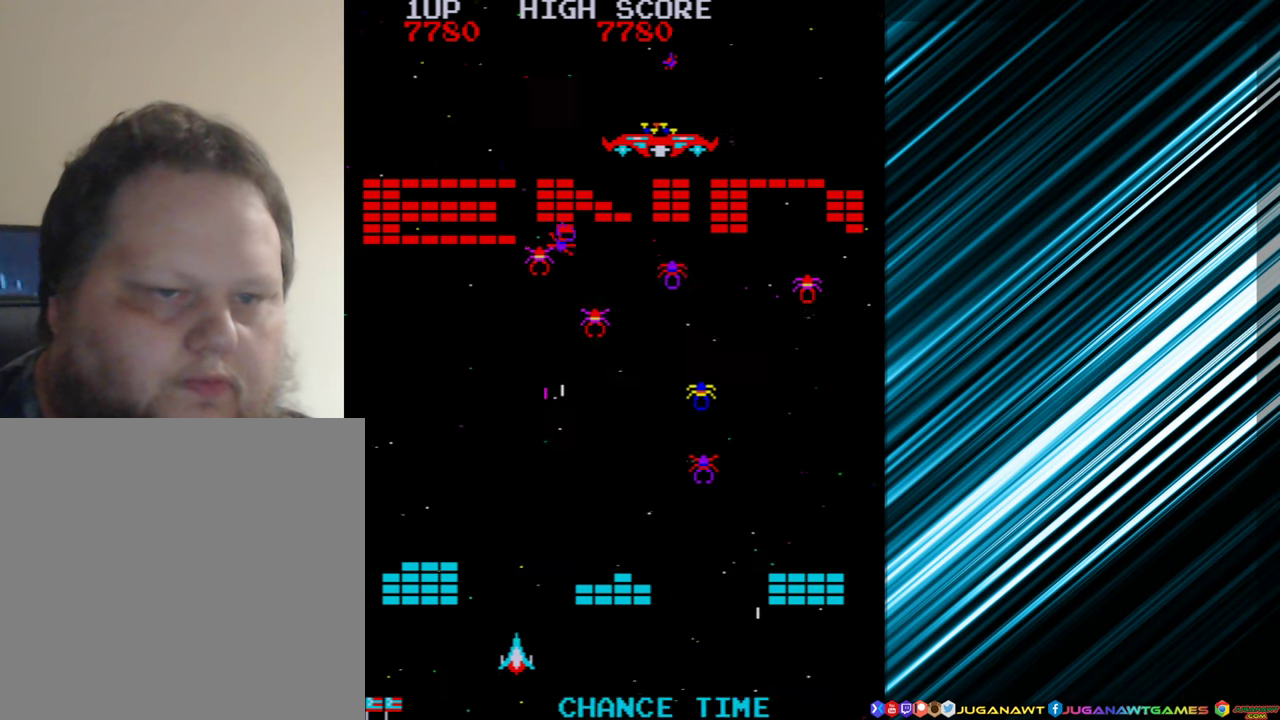
{"buttons": [], "events": [[34, "DPAD_LEFT", "up"], [334, "DPAD_LEFT", "down"], [417, "DPAD_LEFT", "up"]]}
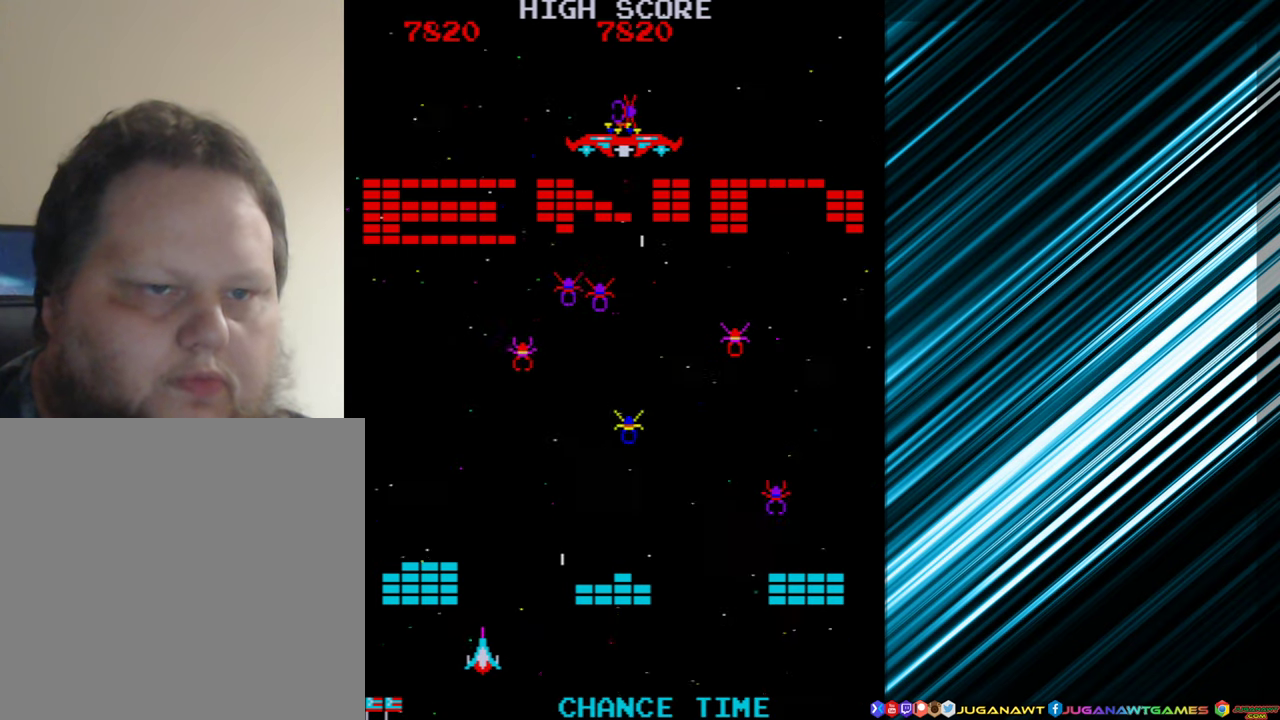
{"buttons": [], "events": [[117, "DPAD_RIGHT", "down"], [150, "DPAD_RIGHT", "up"], [167, "A", "down"], [250, "A", "up"], [350, "DPAD_LEFT", "down"], [467, "DPAD_LEFT", "up"]]}
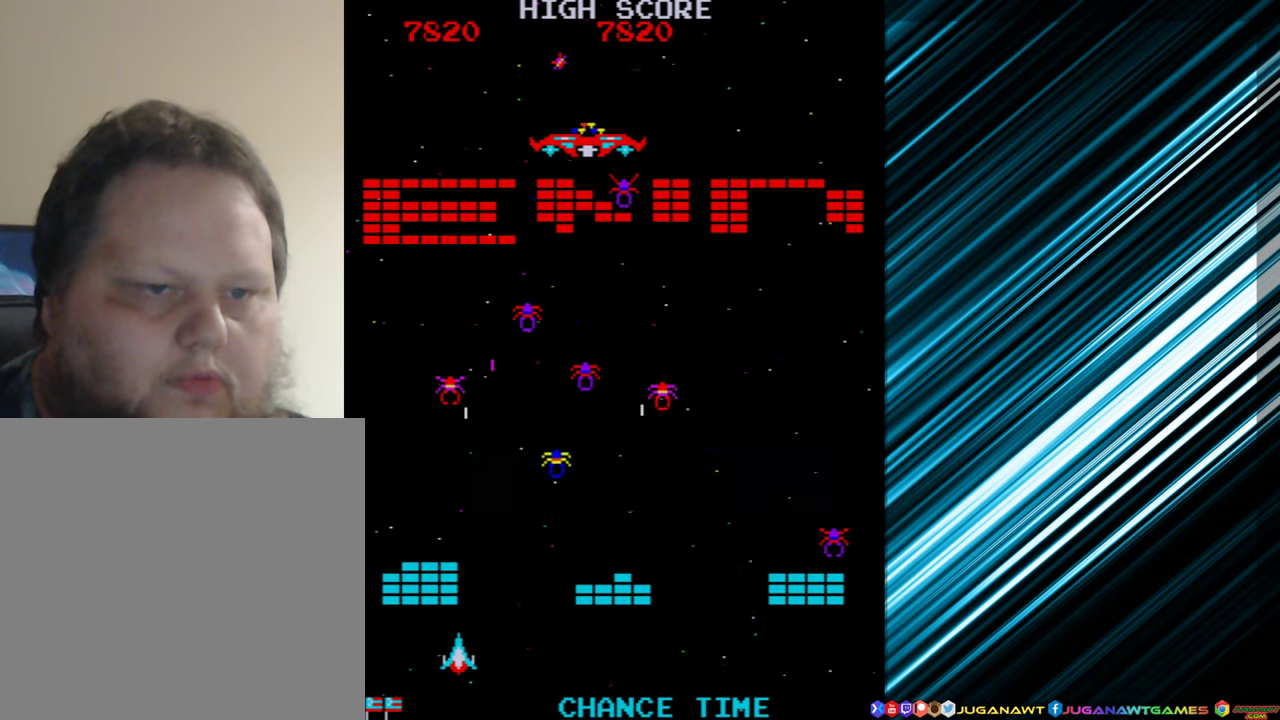
{"buttons": ["A"], "events": [[317, "A", "down"], [400, "A", "up"], [500, "A", "down"]]}
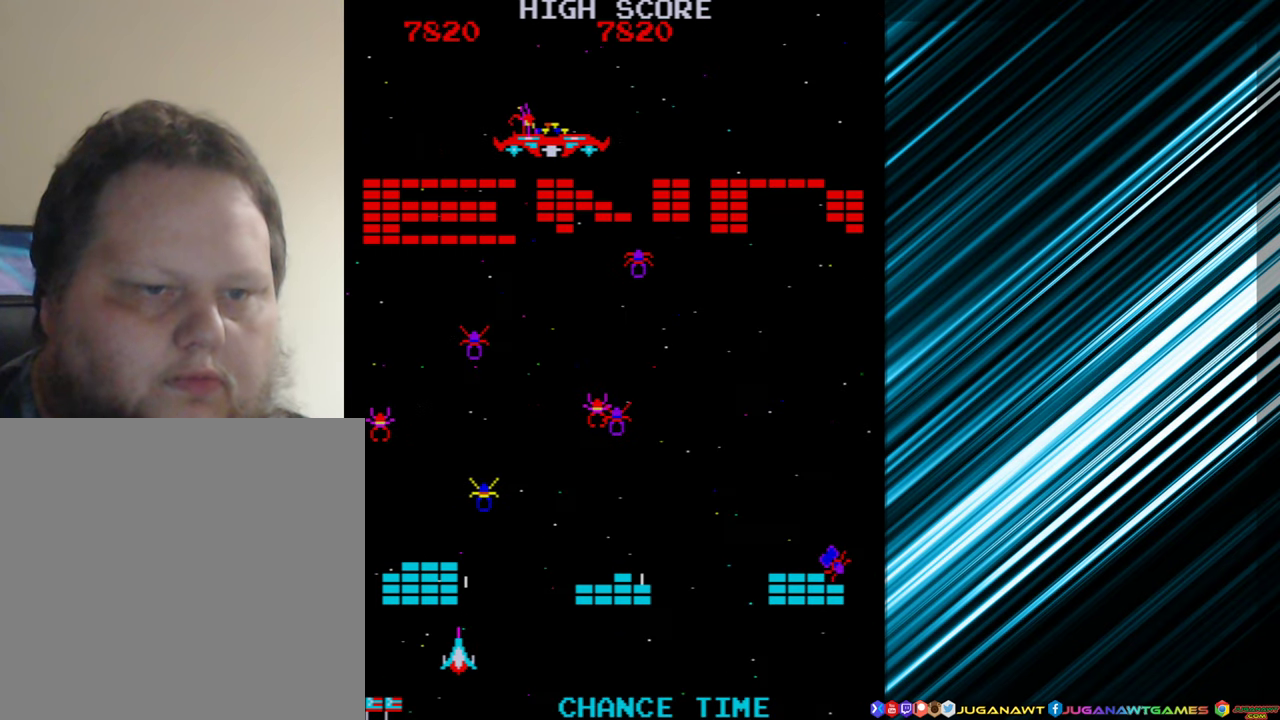
{"buttons": ["DPAD_RIGHT"], "events": [[100, "A", "up"], [134, "DPAD_LEFT", "down"], [334, "DPAD_LEFT", "up"], [467, "DPAD_RIGHT", "down"]]}
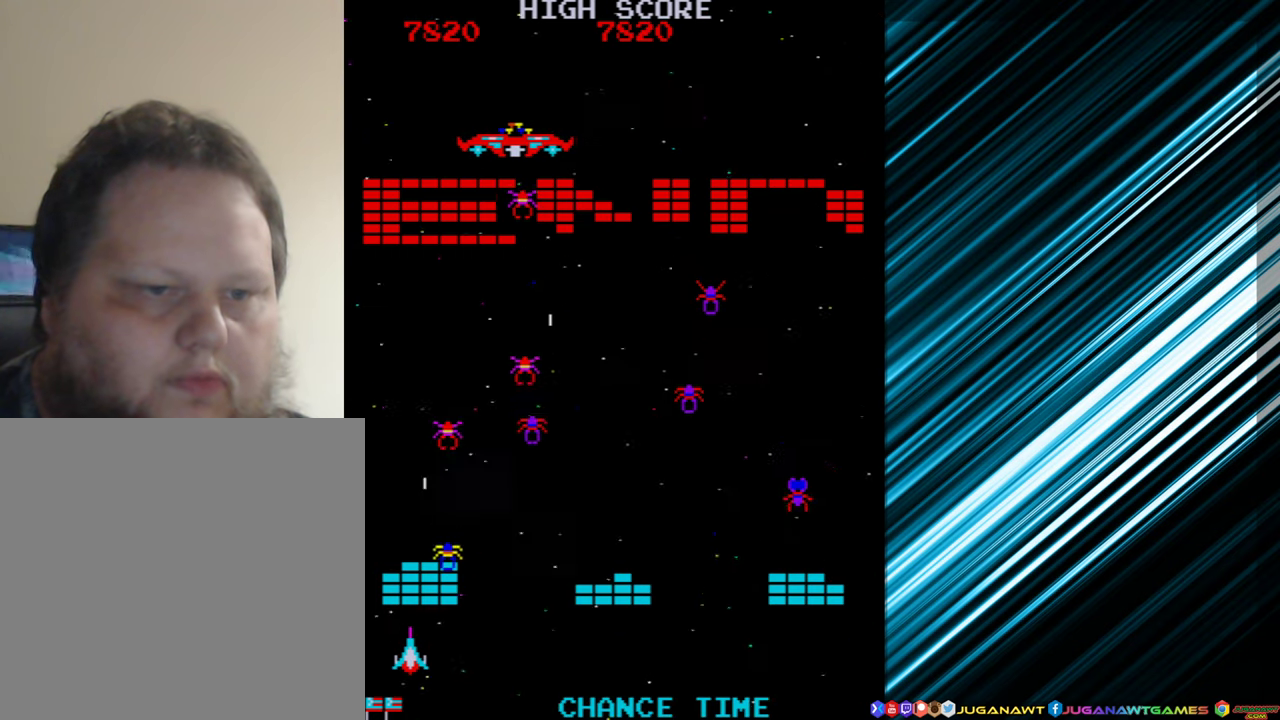
{"buttons": [], "events": [[300, "A", "down"], [317, "DPAD_RIGHT", "up"], [417, "A", "up"]]}
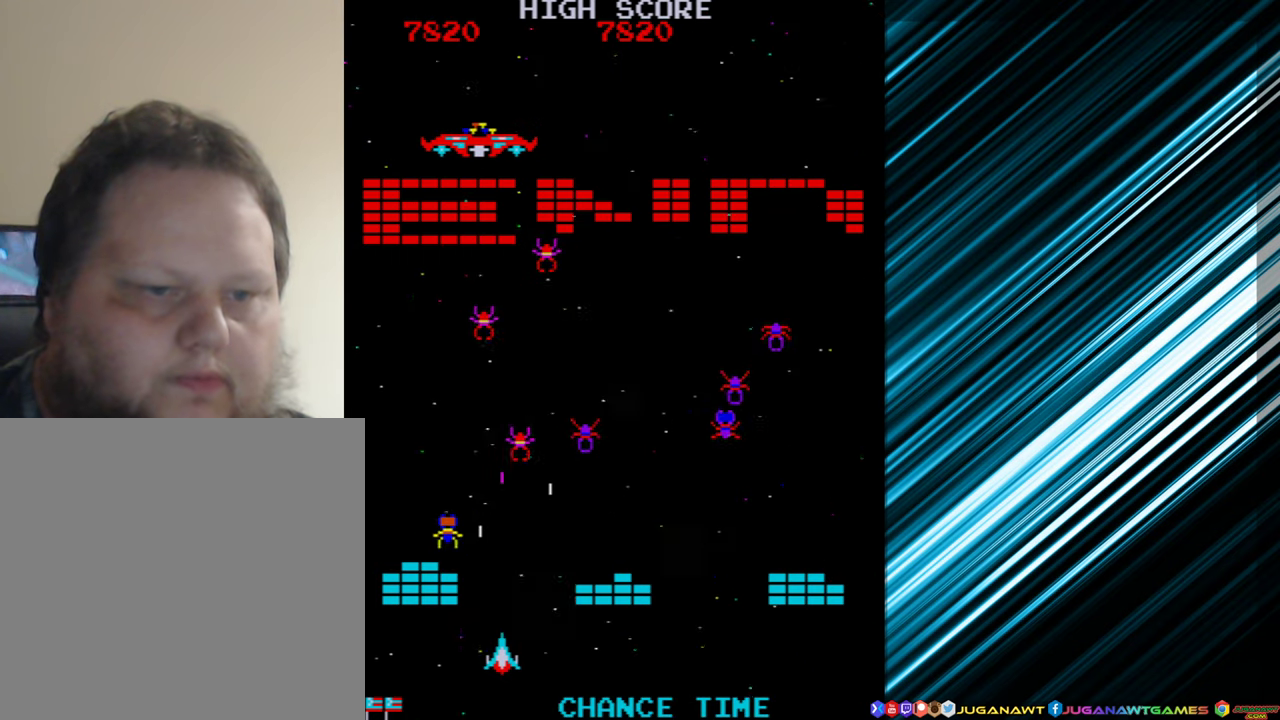
{"buttons": ["A", "DPAD_RIGHT"], "events": [[184, "DPAD_RIGHT", "down"], [267, "A", "down"], [350, "A", "up"], [350, "DPAD_RIGHT", "up"], [467, "A", "down"], [484, "DPAD_RIGHT", "down"]]}
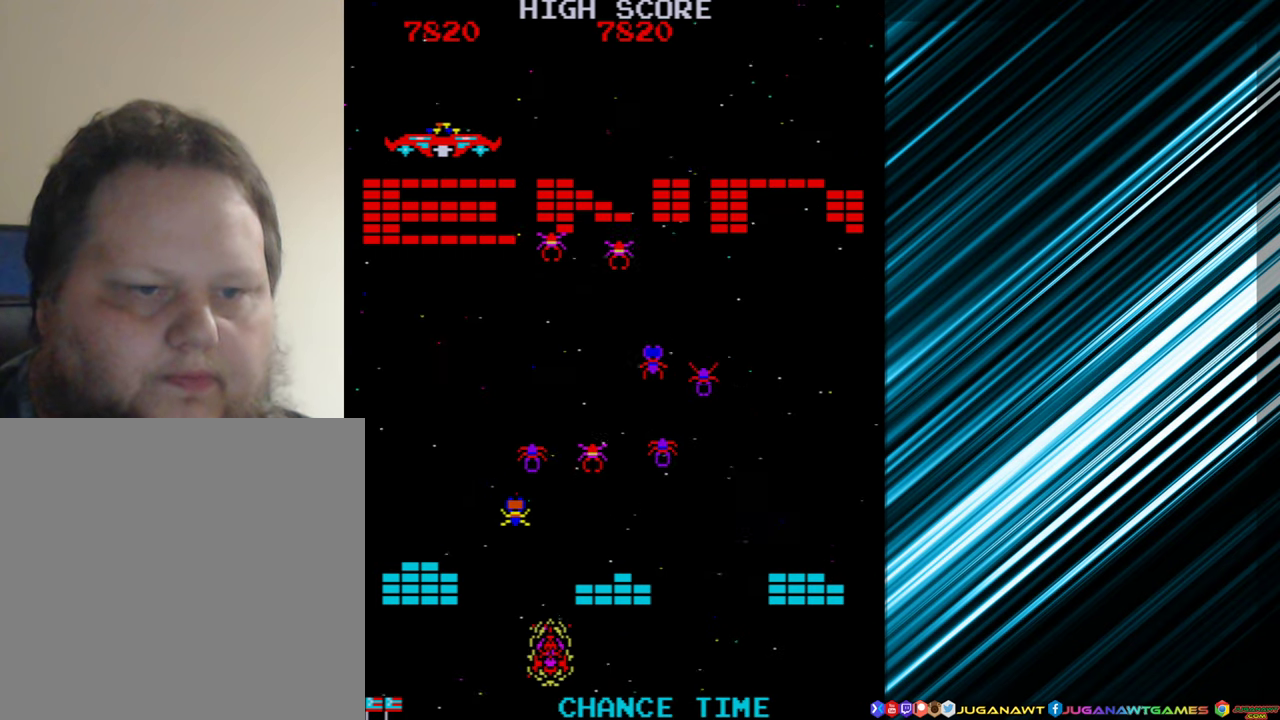
{"buttons": [], "events": [[67, "A", "up"], [167, "A", "down"], [267, "A", "up"], [350, "DPAD_RIGHT", "up"]]}